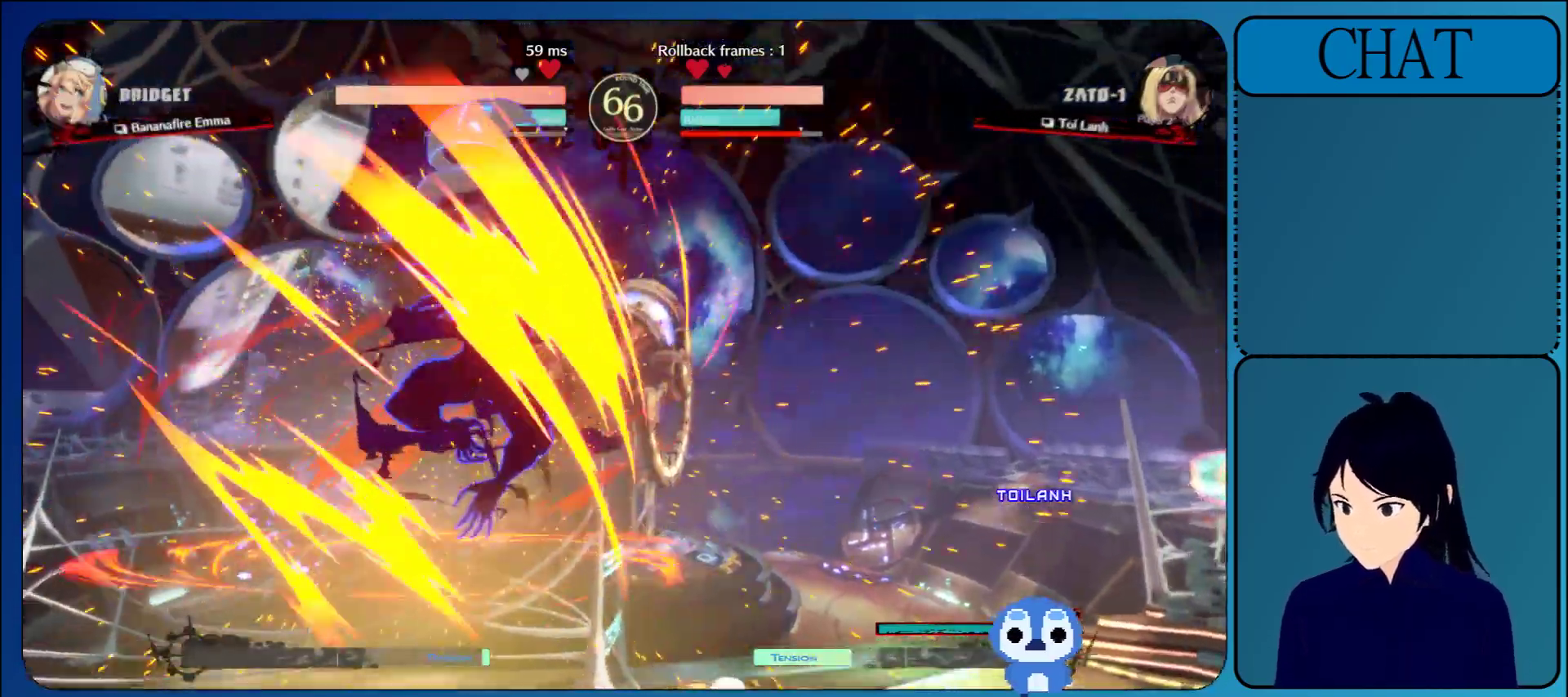
Gameplay with a controller (arcade stick); each line is a JSON object with the inputs held at the frame after it. "events" lists button and stick changes between this image and that frame as [ms after this image, input, new state], when the widget could be followed in between. Not read: L3 R3 START.
{"buttons": ["CROSS"], "left_stick": "center", "events": [[50, "CROSS", "down"], [183, "CROSS", "up"], [283, "CROSS", "down"], [400, "CROSS", "up"], [483, "CROSS", "down"]]}
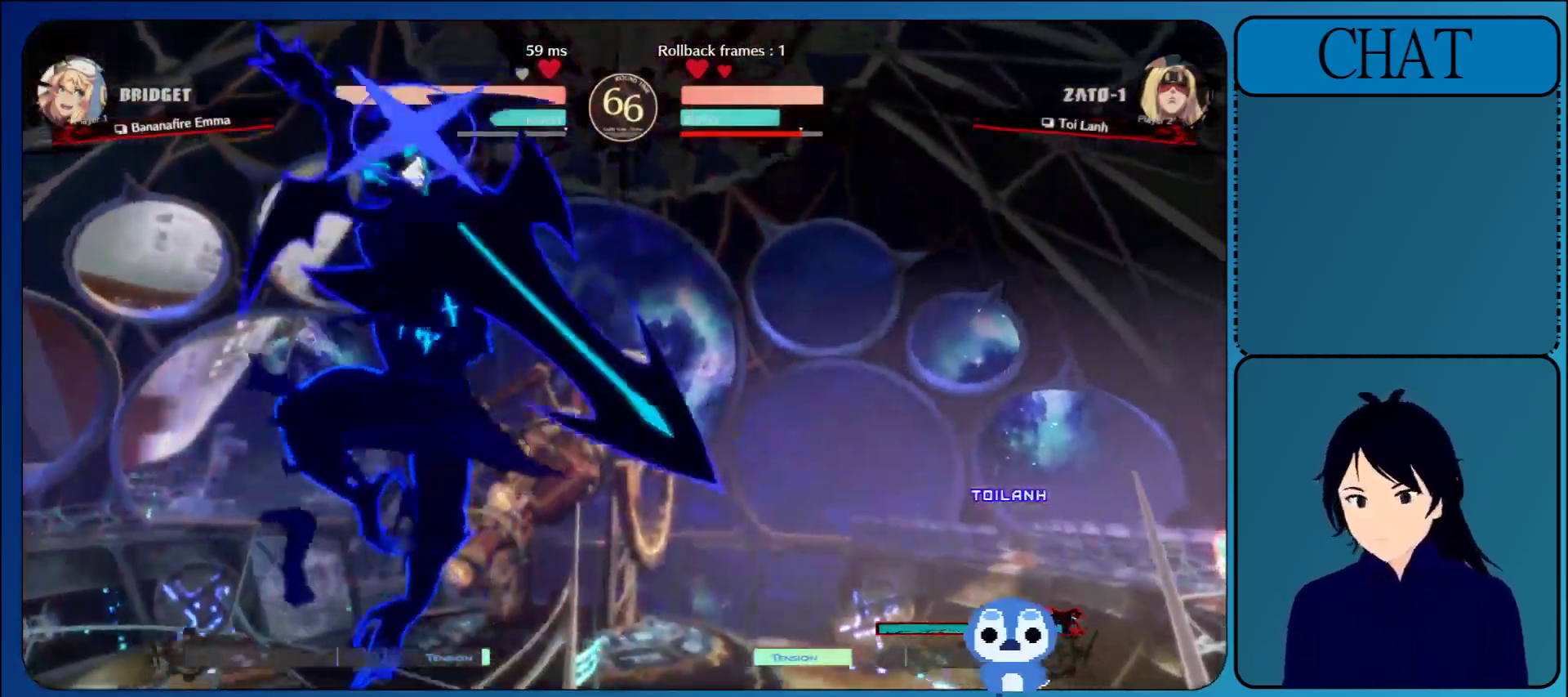
{"buttons": ["CROSS"], "left_stick": "center", "events": [[100, "CROSS", "up"], [200, "CROSS", "down"], [317, "CROSS", "up"], [417, "CROSS", "down"]]}
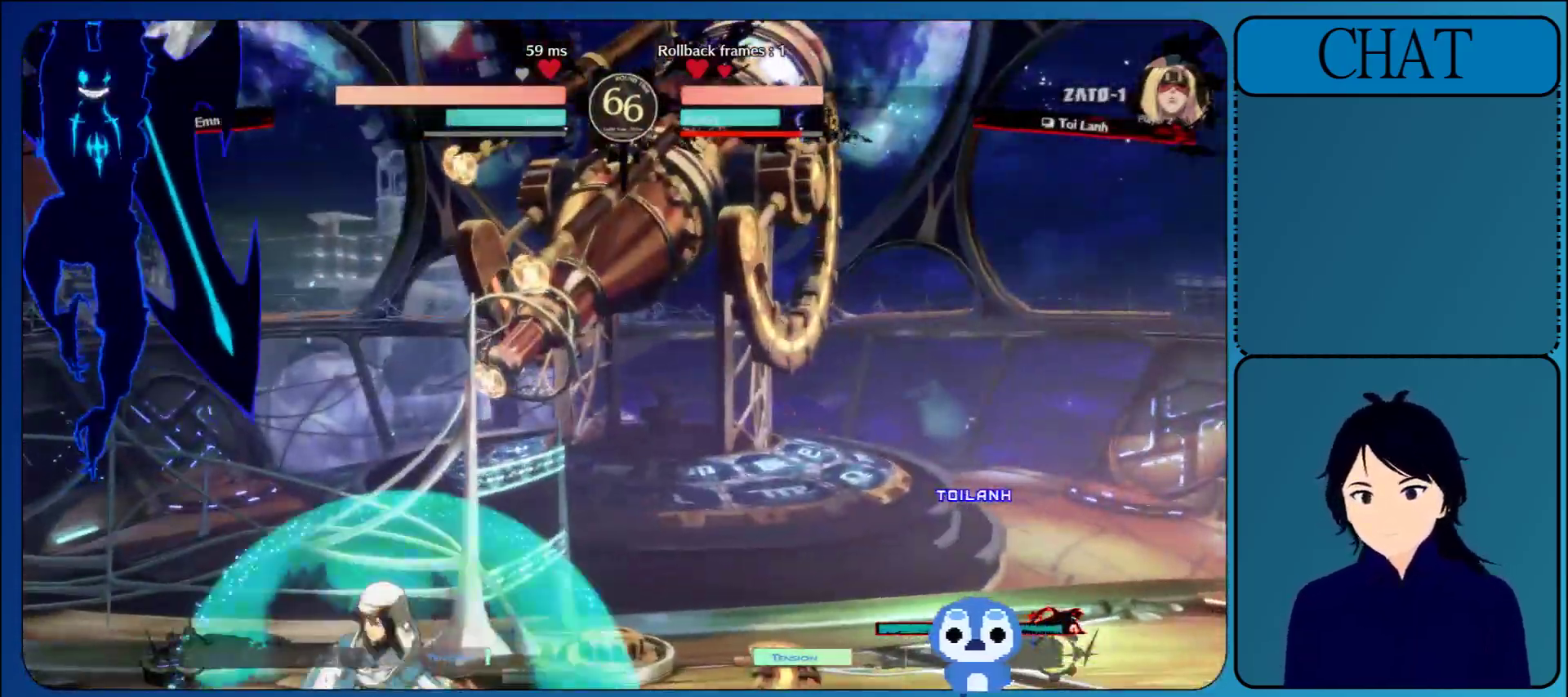
{"buttons": [], "left_stick": "center", "events": [[33, "CROSS", "up"], [117, "CROSS", "down"], [233, "CROSS", "up"], [317, "CROSS", "down"], [433, "CROSS", "up"]]}
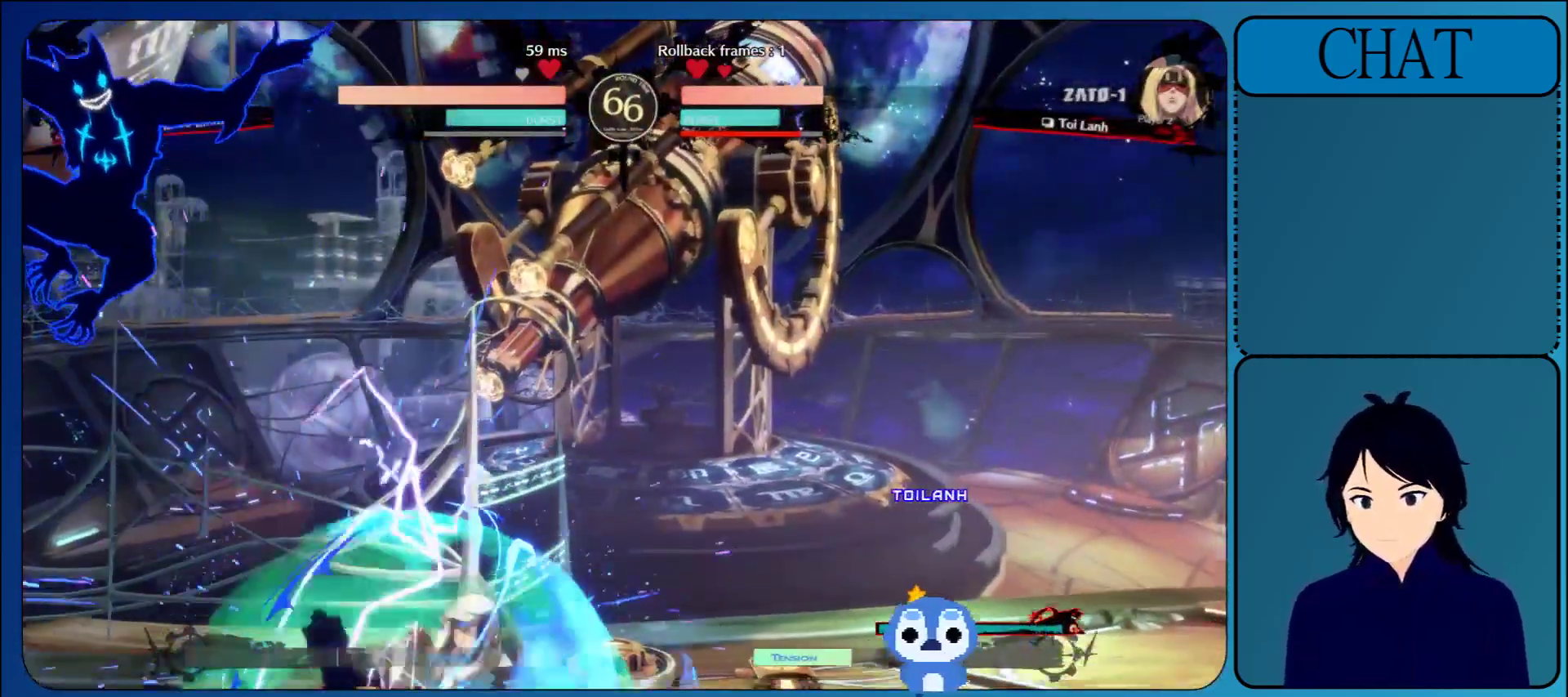
{"buttons": ["CROSS"], "left_stick": "center", "events": [[17, "CROSS", "down"], [133, "CROSS", "up"], [200, "CROSS", "down"], [317, "CROSS", "up"], [417, "CROSS", "down"]]}